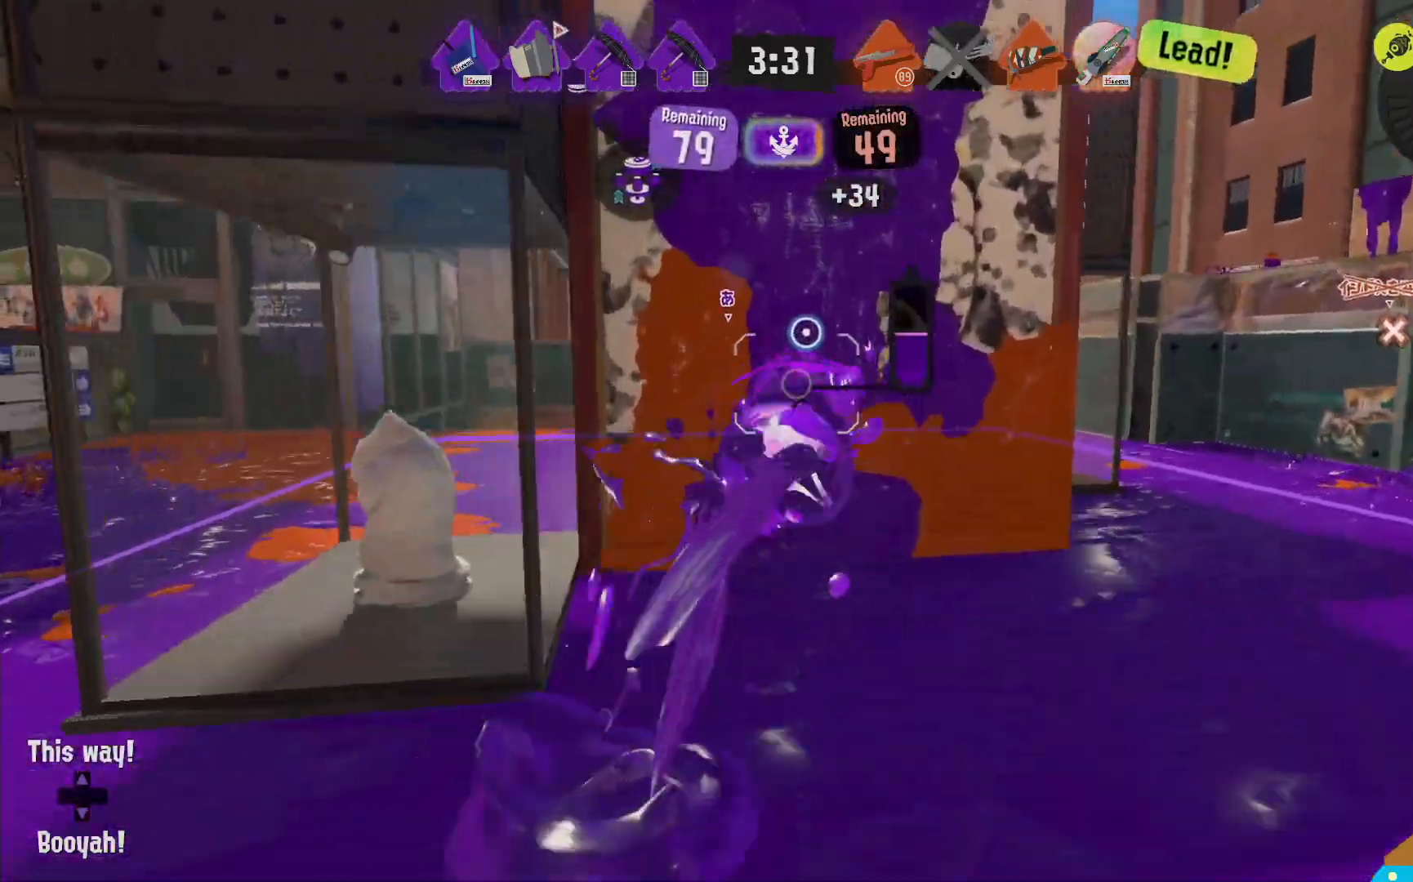
Gameplay with a controller (Nintendo layout); each line is a JSON object with the inputs held at the frame after it (dt_ms = milliseconds from this image to that frame). "events" lists button and stick changes between this image and that frame as [ms after this image, input, new state], when the widget could be followed in between. Not read: DPAD_LEFT L3 R3.
{"dt_ms": 500, "buttons": ["L2"], "left_stick": "up", "right_stick": "center", "events": [[167, "B", "down"], [217, "B", "up"], [300, "B", "down"], [350, "B", "up"]]}
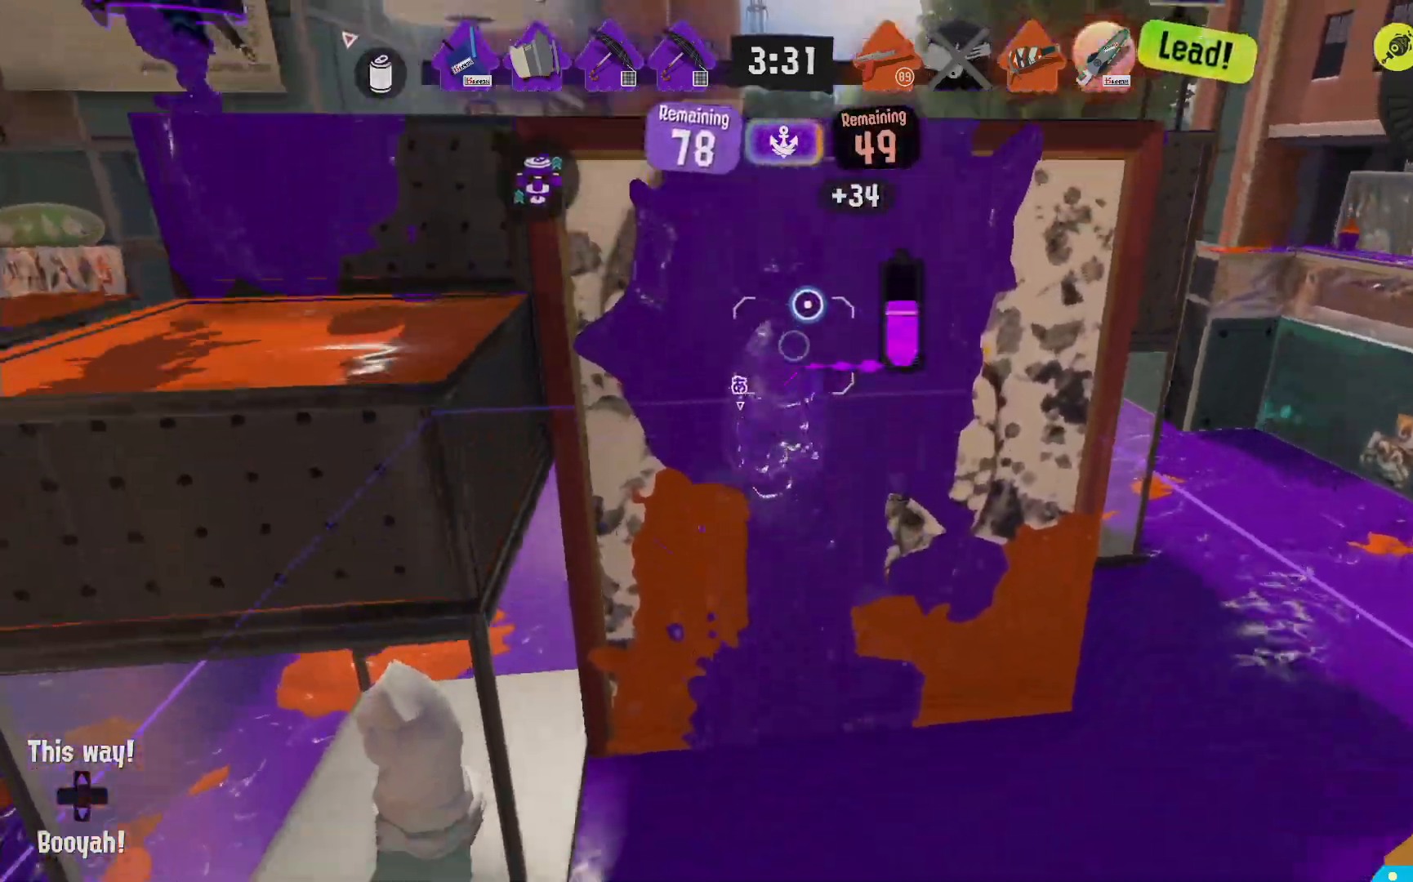
{"dt_ms": 500, "buttons": ["R2"], "left_stick": "up", "right_stick": "down-right", "events": [[17, "B", "down"], [83, "B", "up"], [133, "B", "down"], [267, "R2", "down"], [317, "B", "up"], [350, "L2", "up"], [500, "right_stick", "down-right"]]}
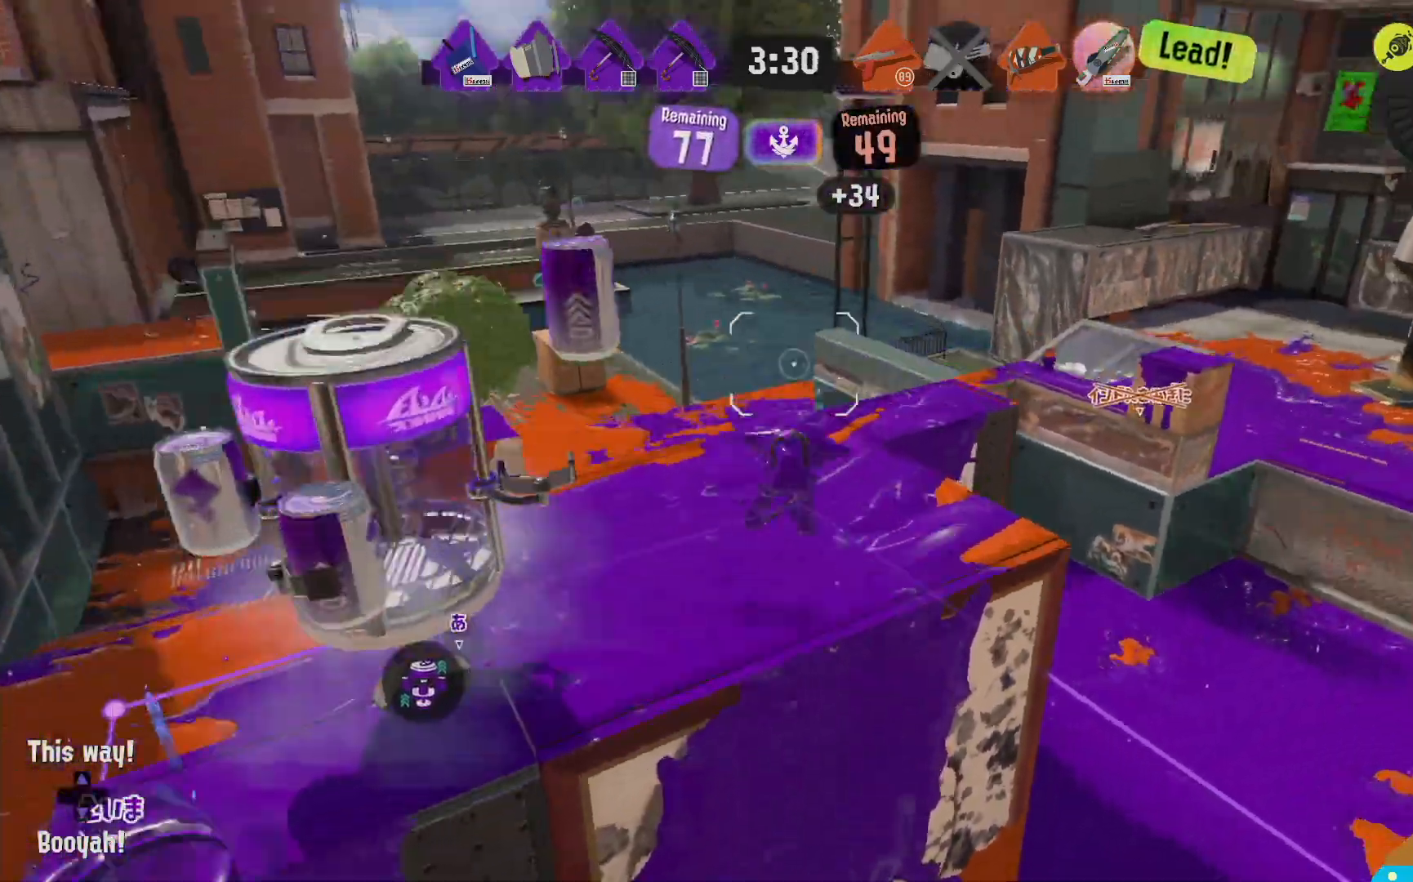
{"dt_ms": 500, "buttons": ["L2"], "left_stick": "up-left", "right_stick": "center"}
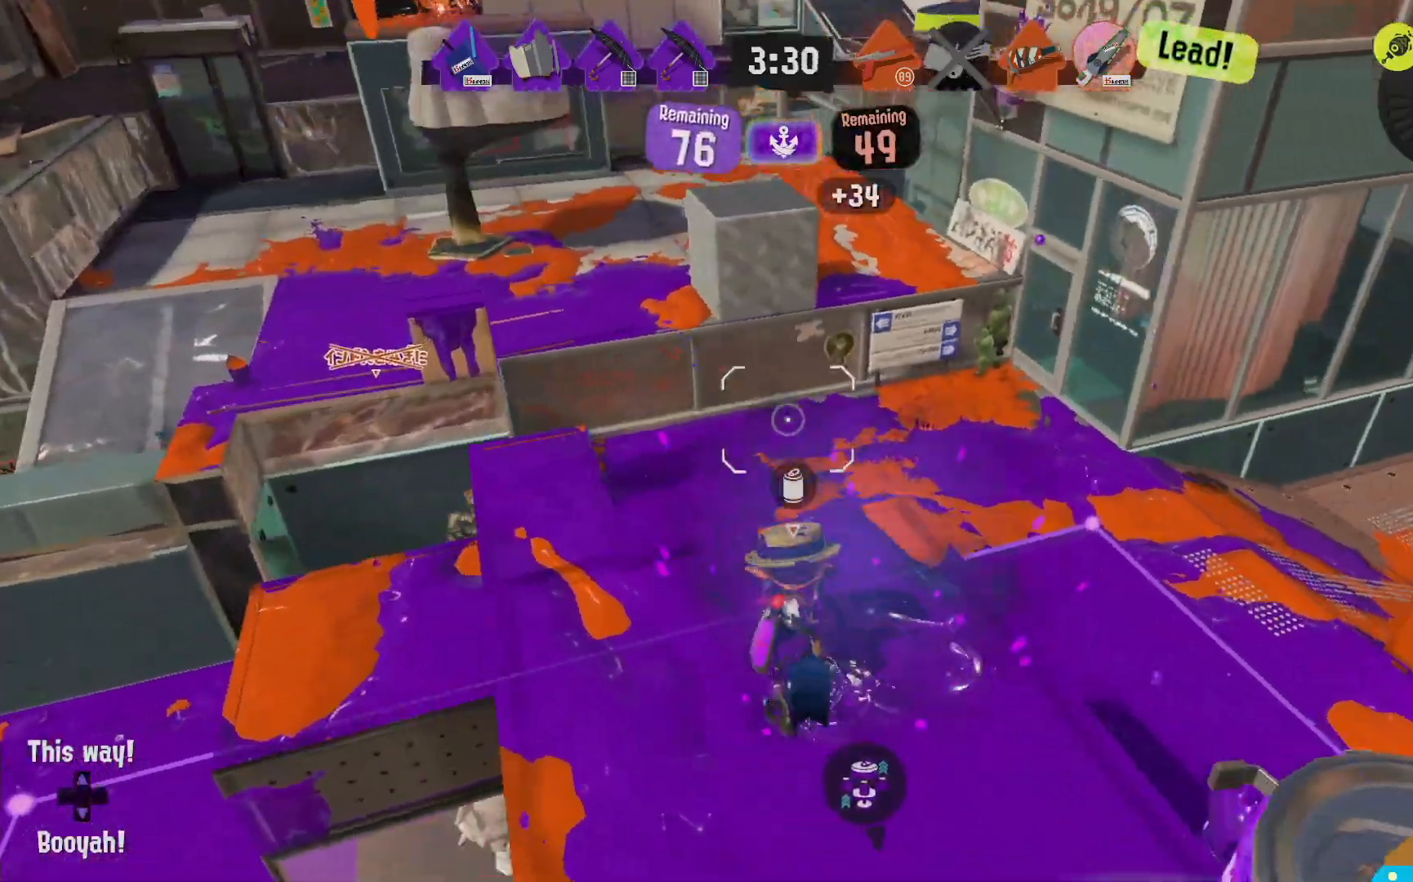
{"dt_ms": 500, "buttons": ["B", "L2"], "left_stick": "up-left", "right_stick": "center"}
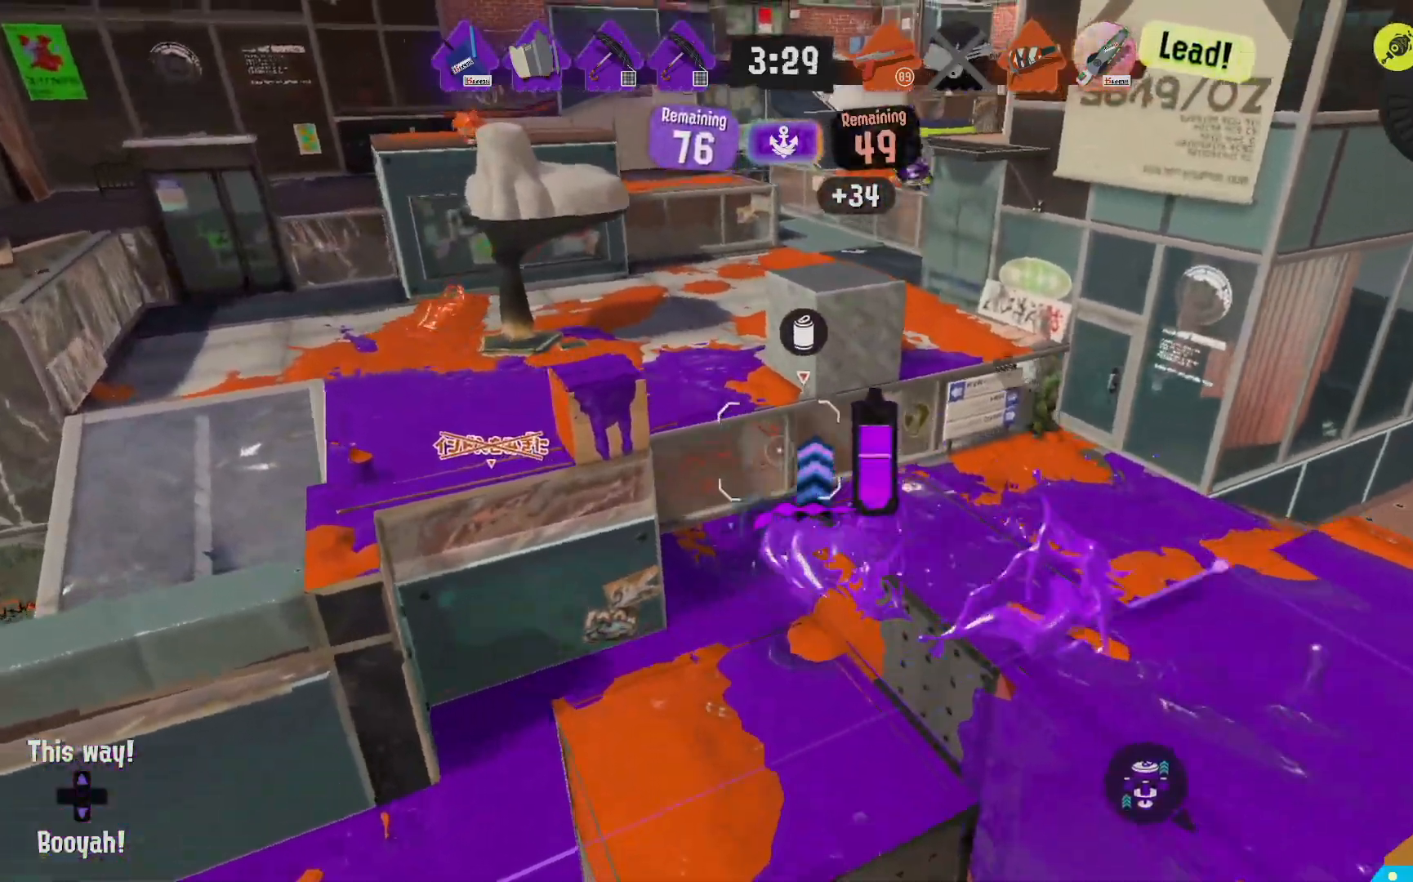
{"dt_ms": 1000, "buttons": ["B", "L2"], "left_stick": "down", "right_stick": "center"}
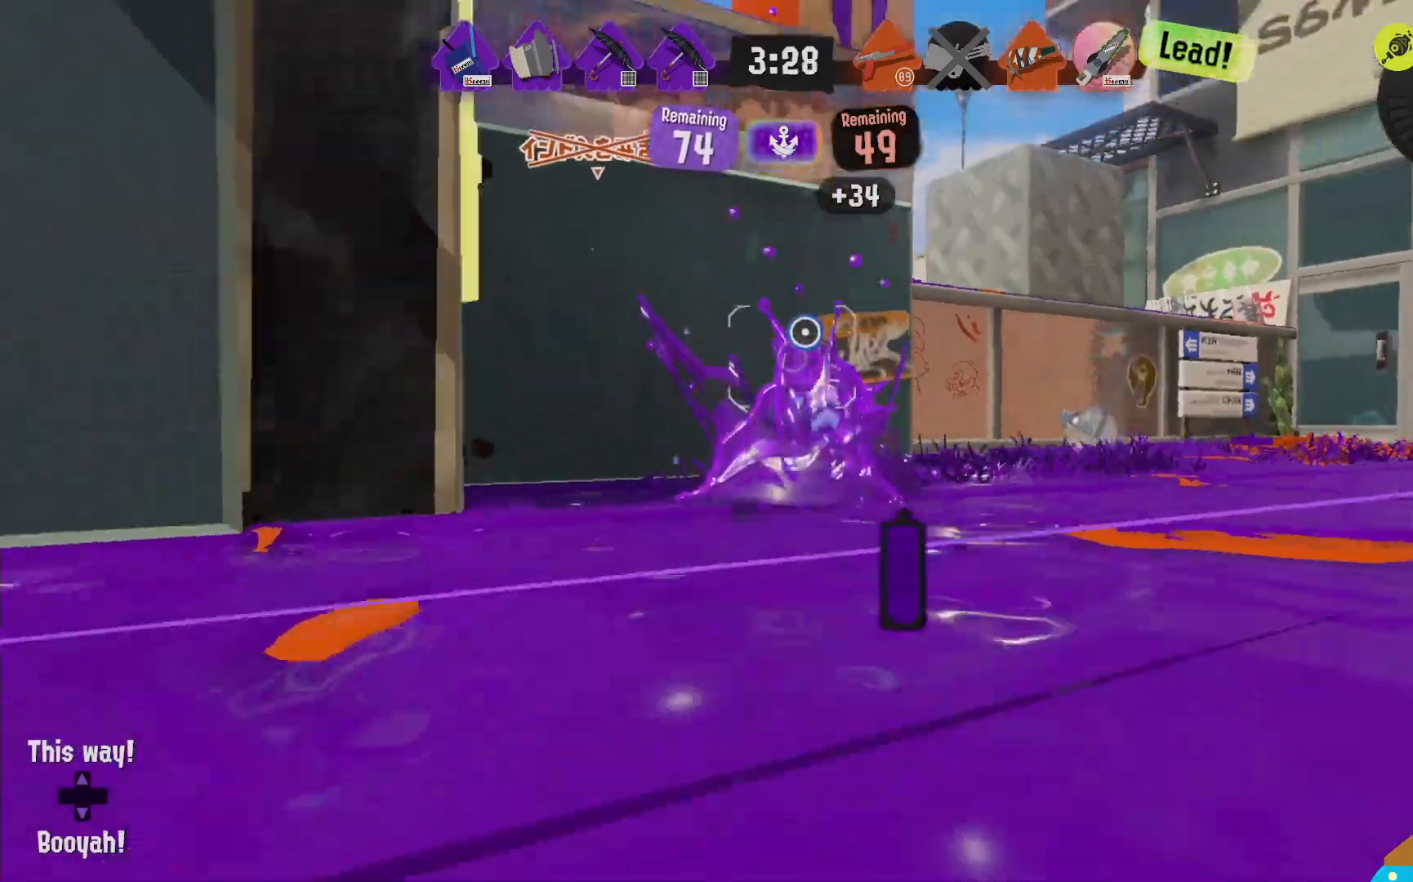
{"dt_ms": 500, "buttons": ["L2"], "left_stick": "left", "right_stick": "center"}